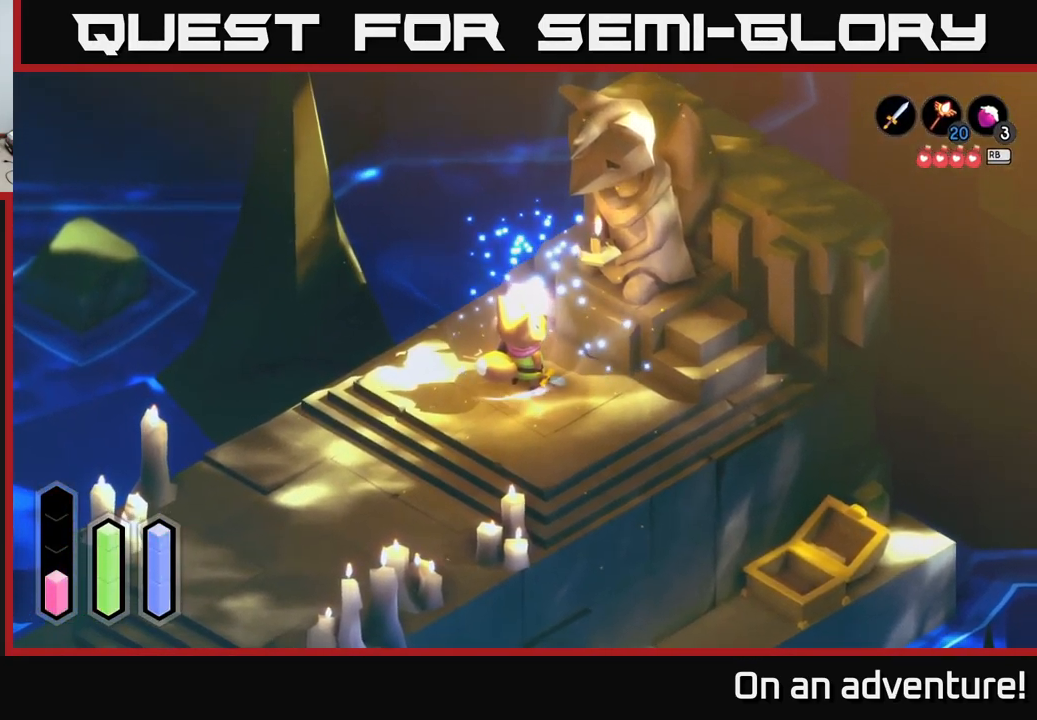
Gameplay with a controller (Xbox layout); each line is a JSON object with the inputs held at the frame after it. "events" lists button and stick changes between this image and that frame as [ms after this image, input, new state], when the widget could be followed in between.
{"buttons": [], "left_stick": "down-left", "right_stick": "center", "events": [[134, "left_stick", "down"], [250, "left_stick", "down-left"]]}
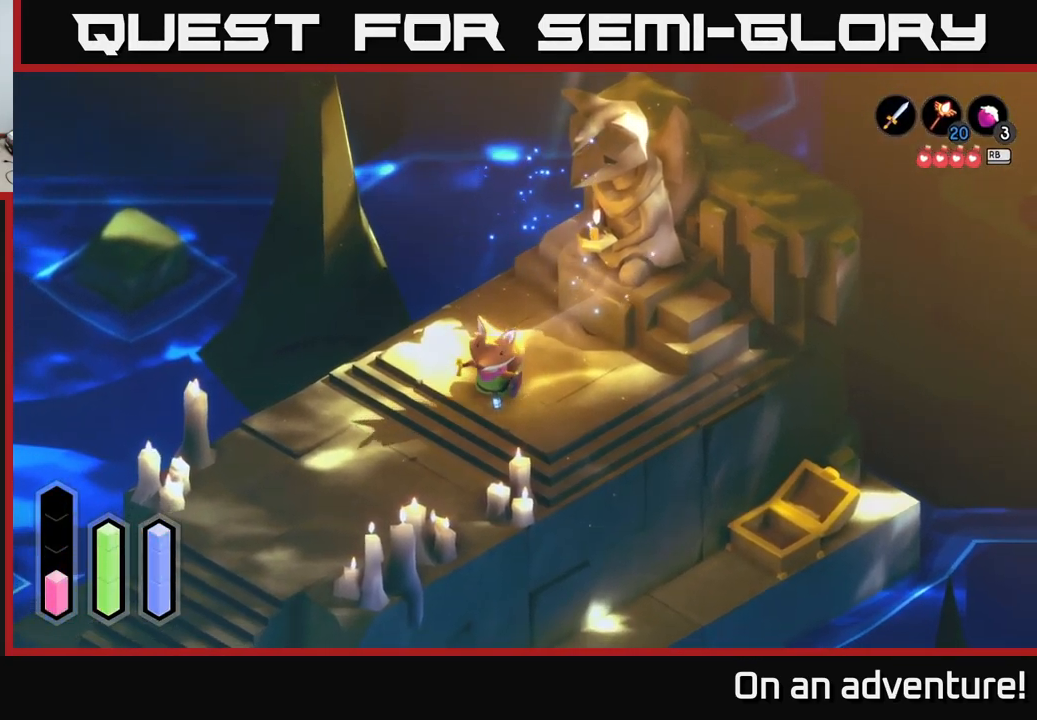
{"buttons": ["A"], "left_stick": "down-left", "right_stick": "center", "events": [[383, "A", "down"]]}
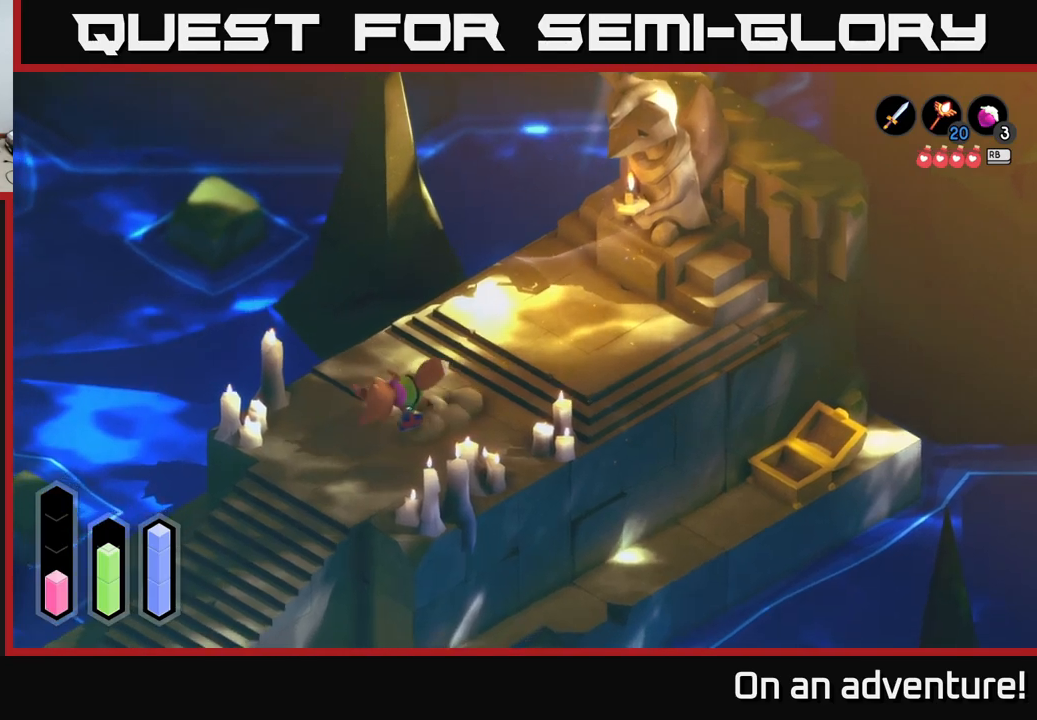
{"buttons": ["A"], "left_stick": "down-left", "right_stick": "center", "events": []}
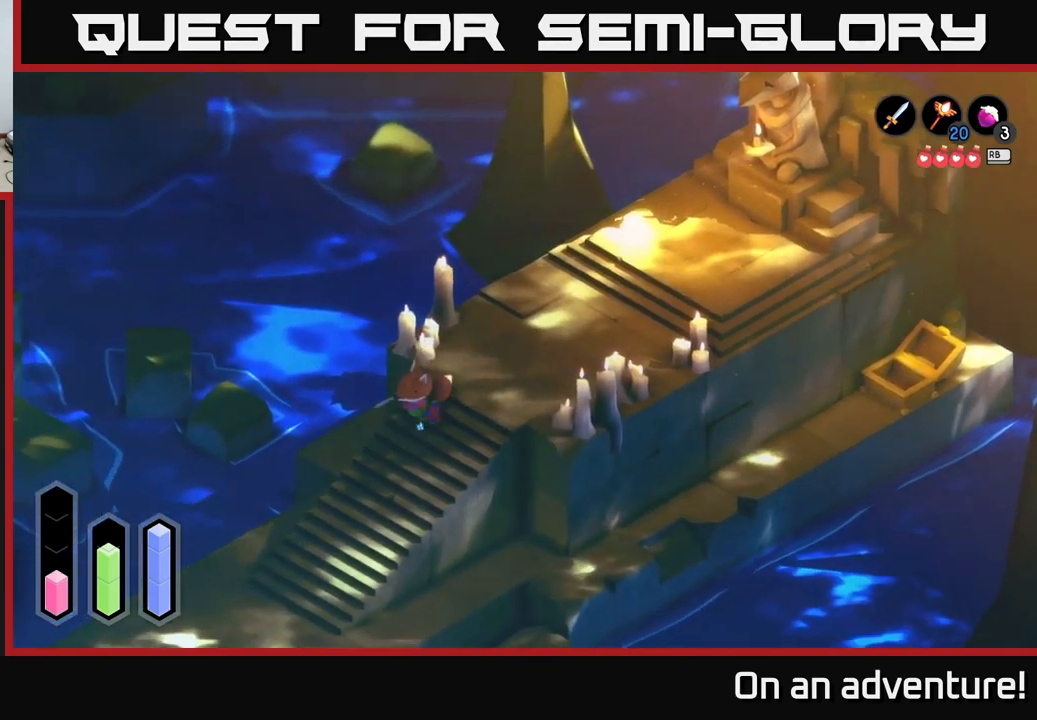
{"buttons": ["A"], "left_stick": "down", "right_stick": "center", "events": [[383, "left_stick", "down"]]}
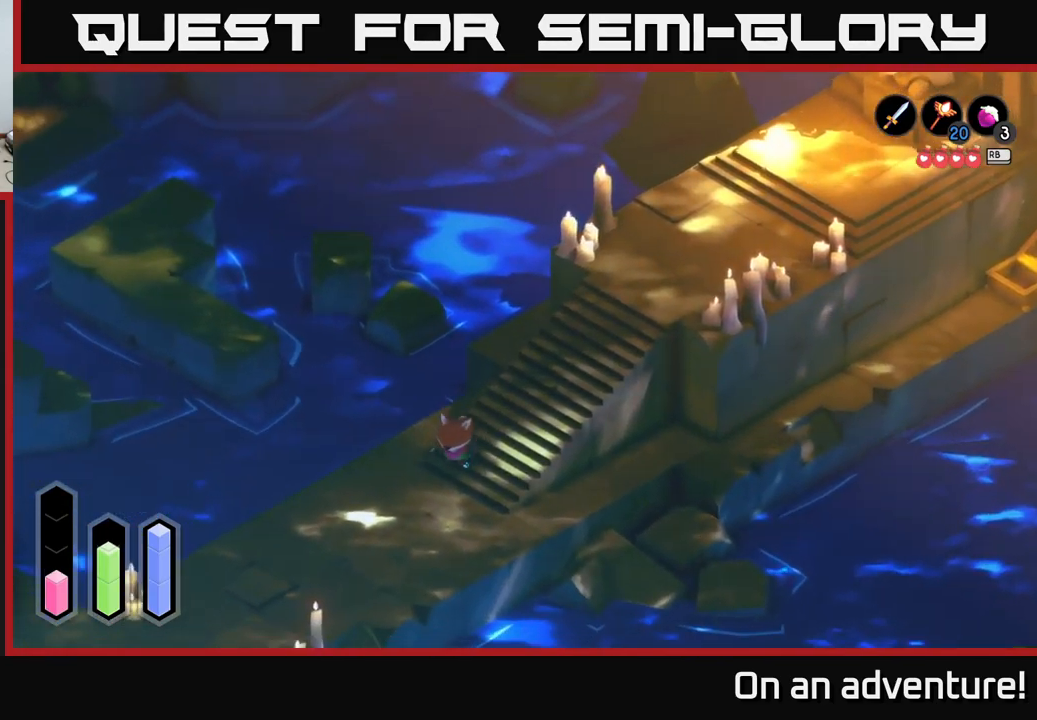
{"buttons": ["A"], "left_stick": "down-left", "right_stick": "center", "events": [[150, "left_stick", "down-left"]]}
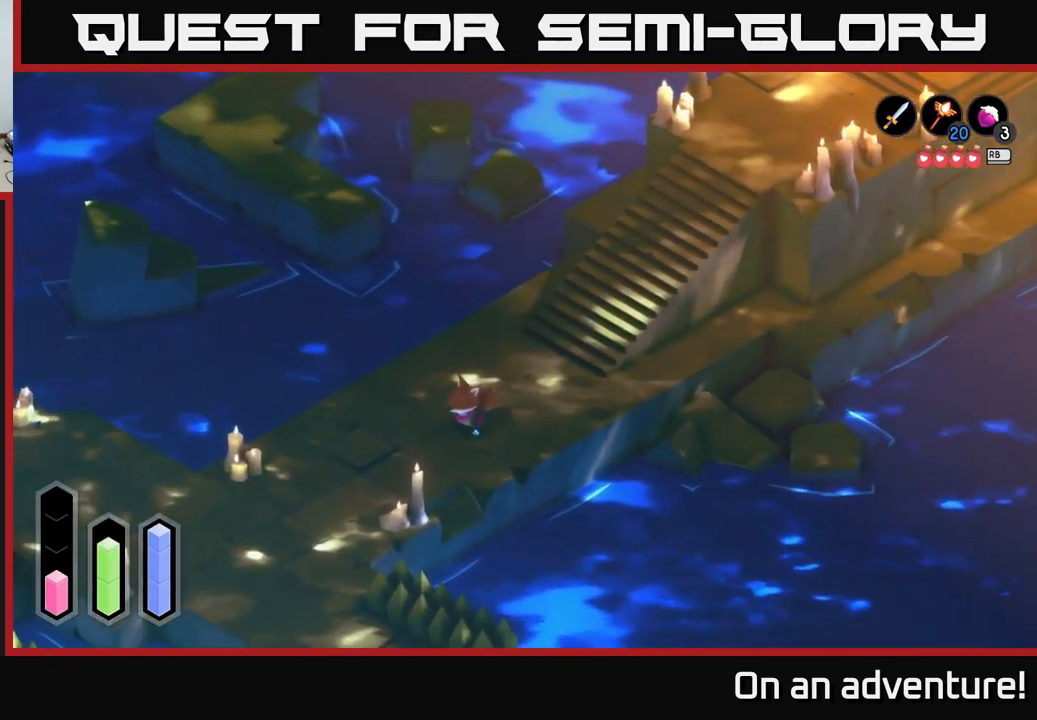
{"buttons": ["A"], "left_stick": "down-left", "right_stick": "center", "events": []}
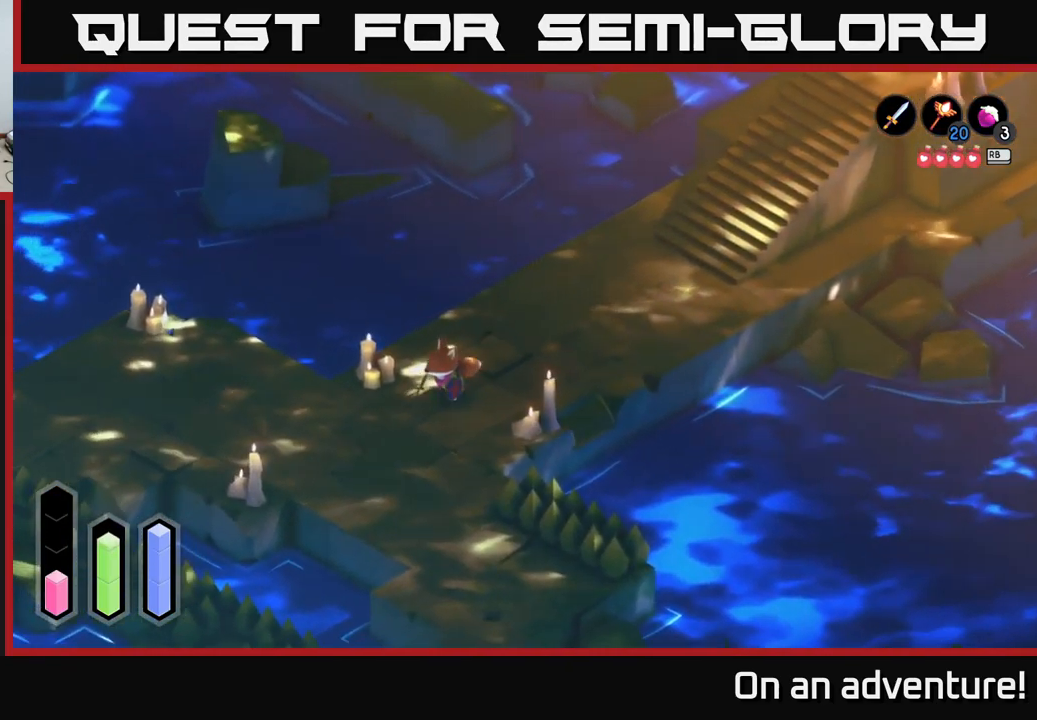
{"buttons": ["A"], "left_stick": "down", "right_stick": "center", "events": [[100, "left_stick", "down"]]}
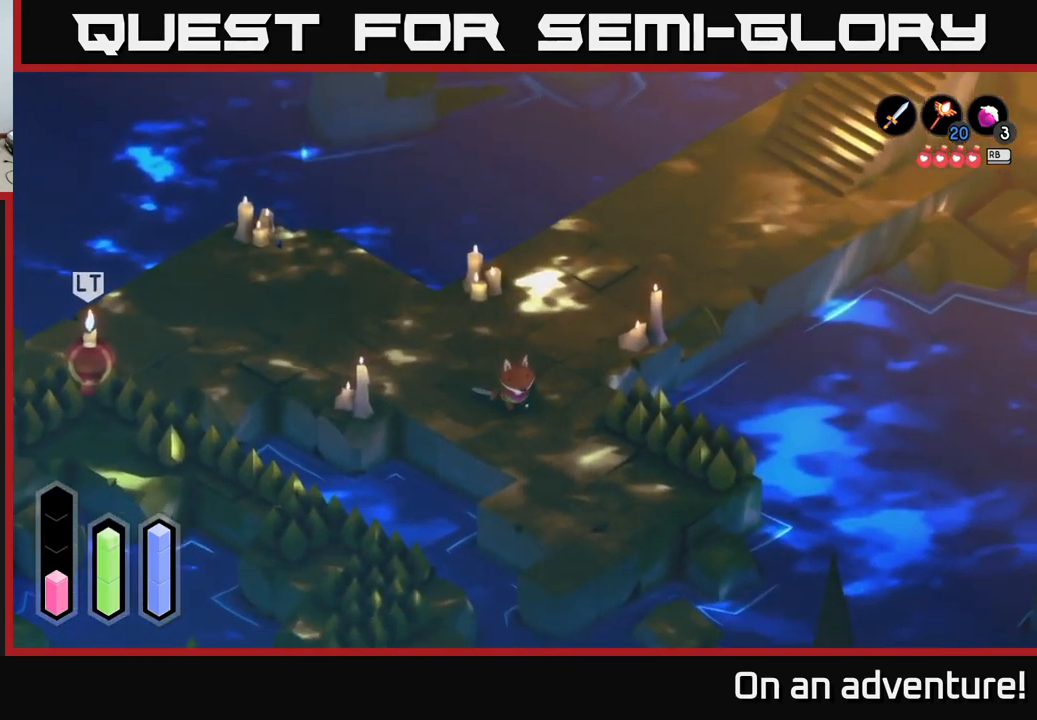
{"buttons": ["A"], "left_stick": "down", "right_stick": "center", "events": []}
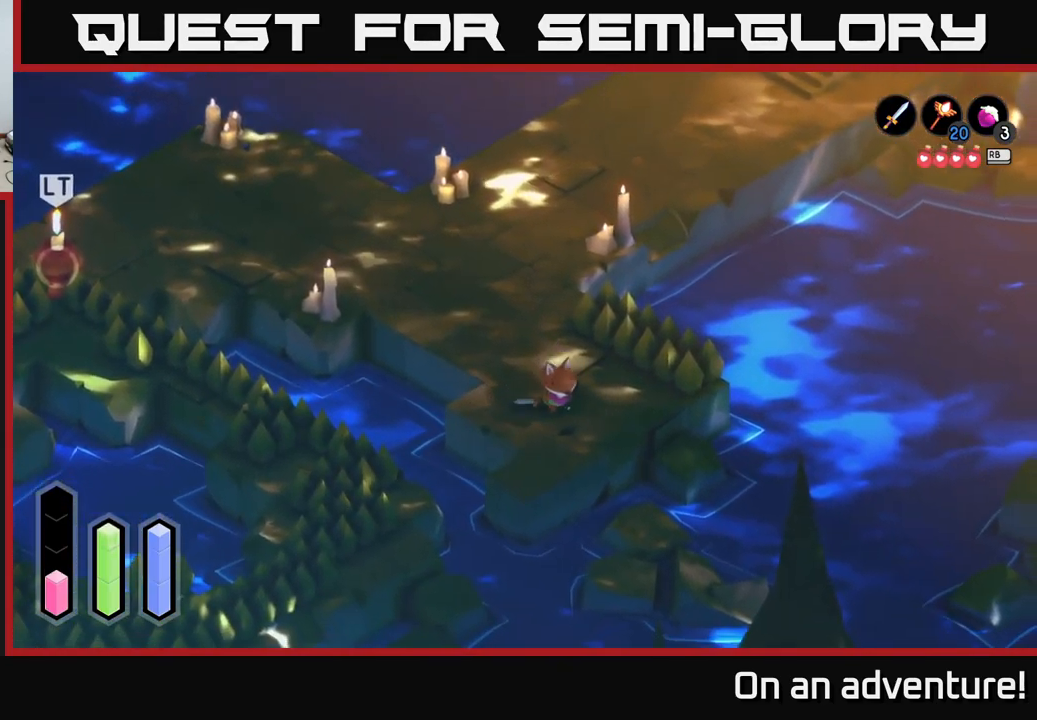
{"buttons": ["A"], "left_stick": "up-left", "right_stick": "center", "events": [[66, "left_stick", "right"], [166, "left_stick", "up"], [366, "left_stick", "up-left"]]}
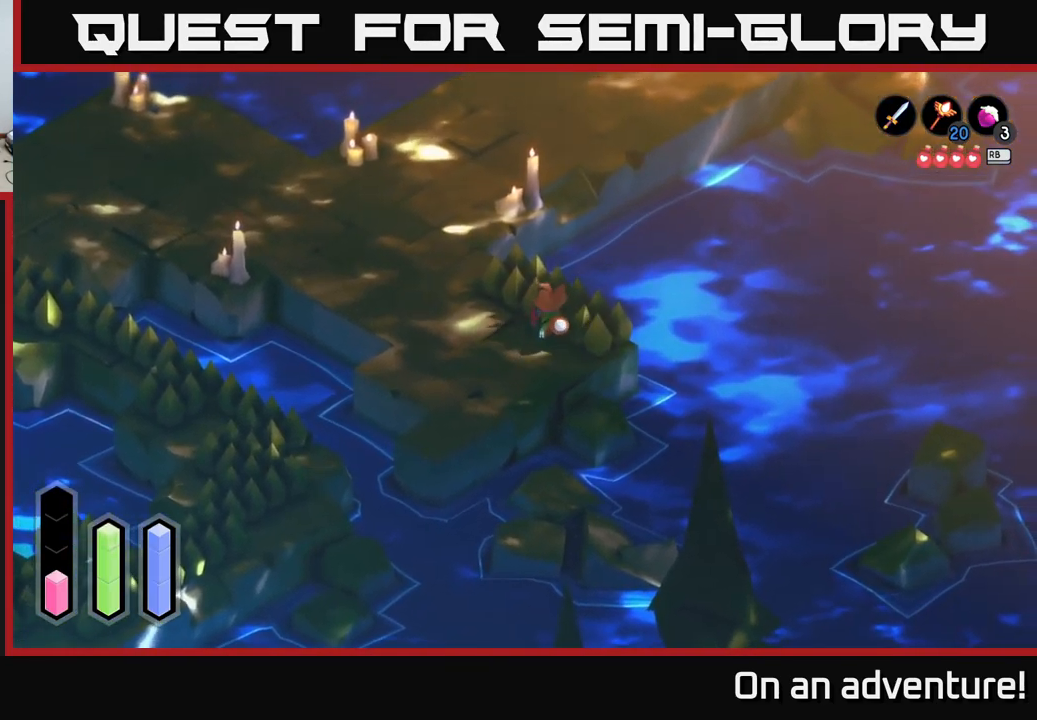
{"buttons": ["A"], "left_stick": "up-left", "right_stick": "center", "events": []}
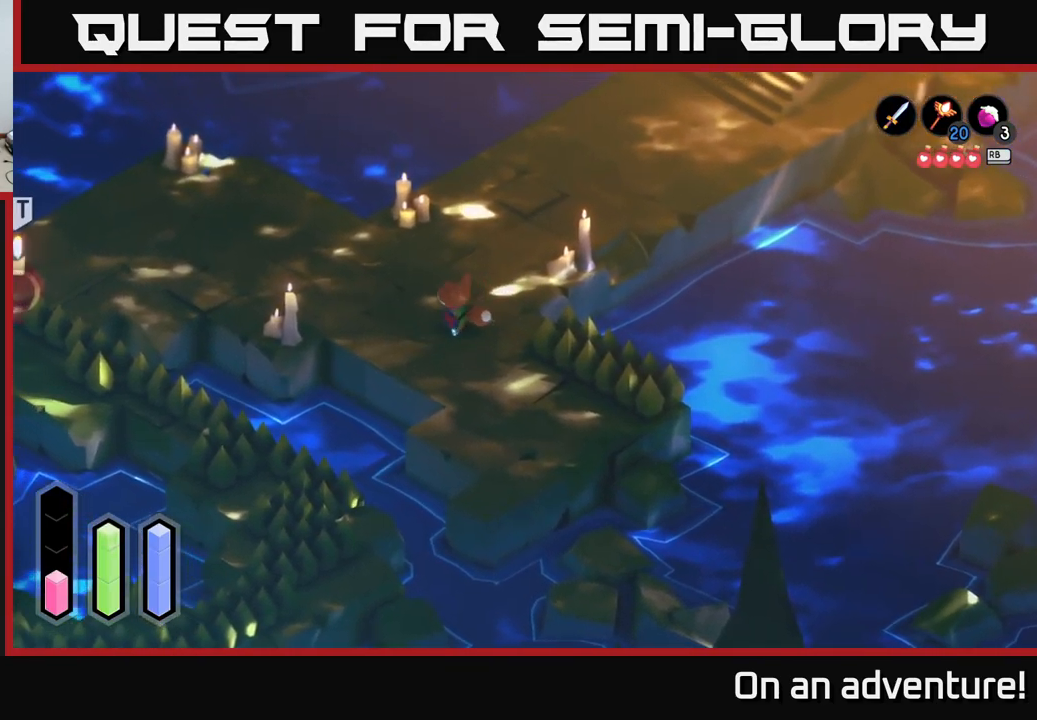
{"buttons": [], "left_stick": "center", "right_stick": "center", "events": [[216, "A", "up"], [283, "left_stick", "center"]]}
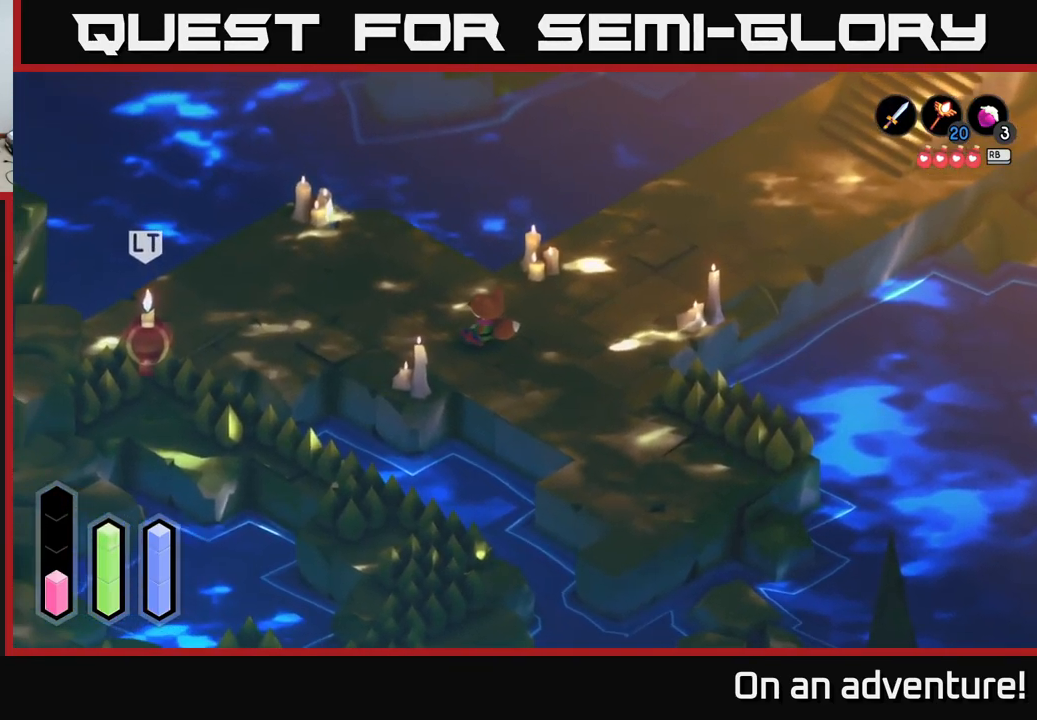
{"buttons": ["A"], "left_stick": "left", "right_stick": "center", "events": [[300, "left_stick", "left"], [350, "A", "down"]]}
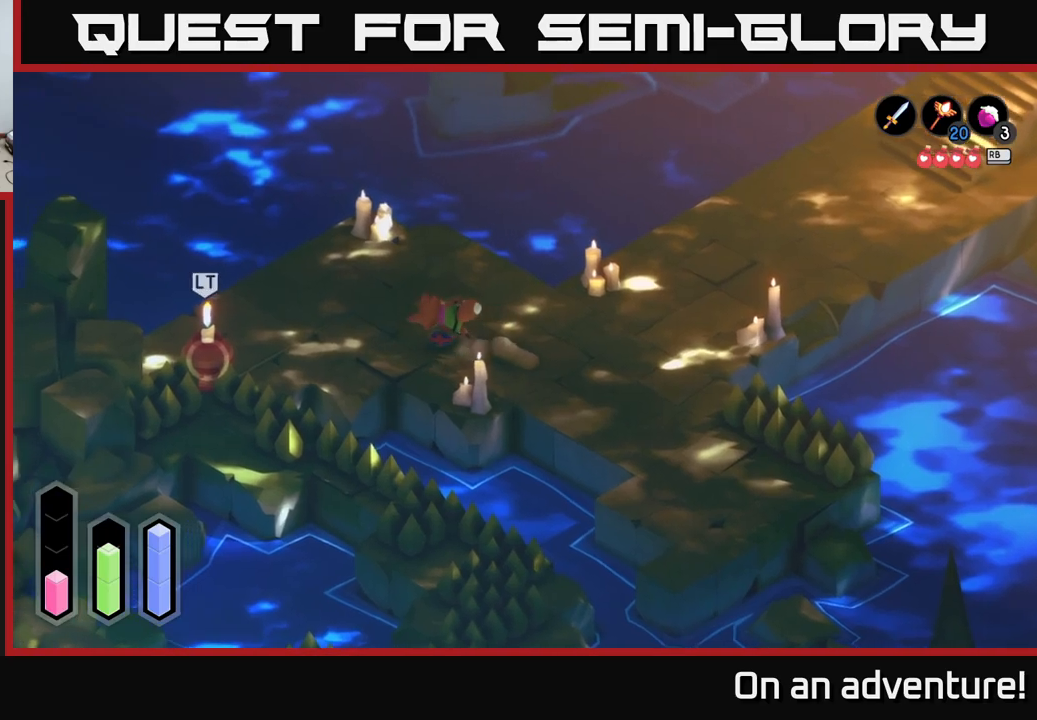
{"buttons": ["A"], "left_stick": "left", "right_stick": "center", "events": []}
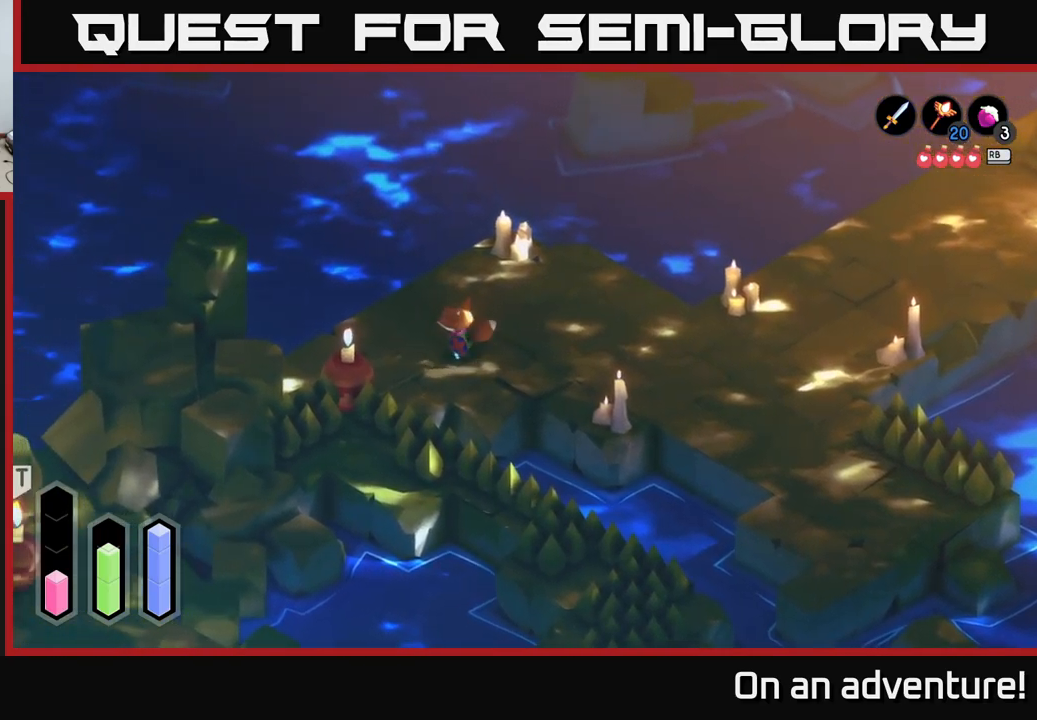
{"buttons": ["A"], "left_stick": "down-left", "right_stick": "center", "events": [[117, "left_stick", "down-left"]]}
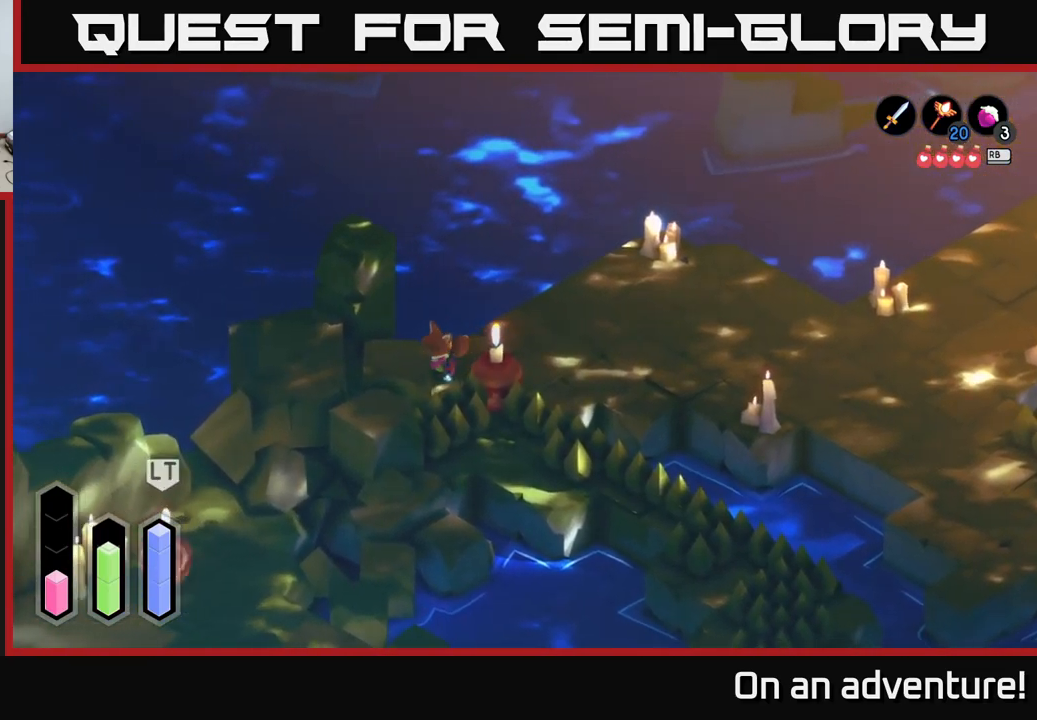
{"buttons": ["A"], "left_stick": "up-right", "right_stick": "center", "events": [[50, "left_stick", "down-right"], [133, "left_stick", "up-right"]]}
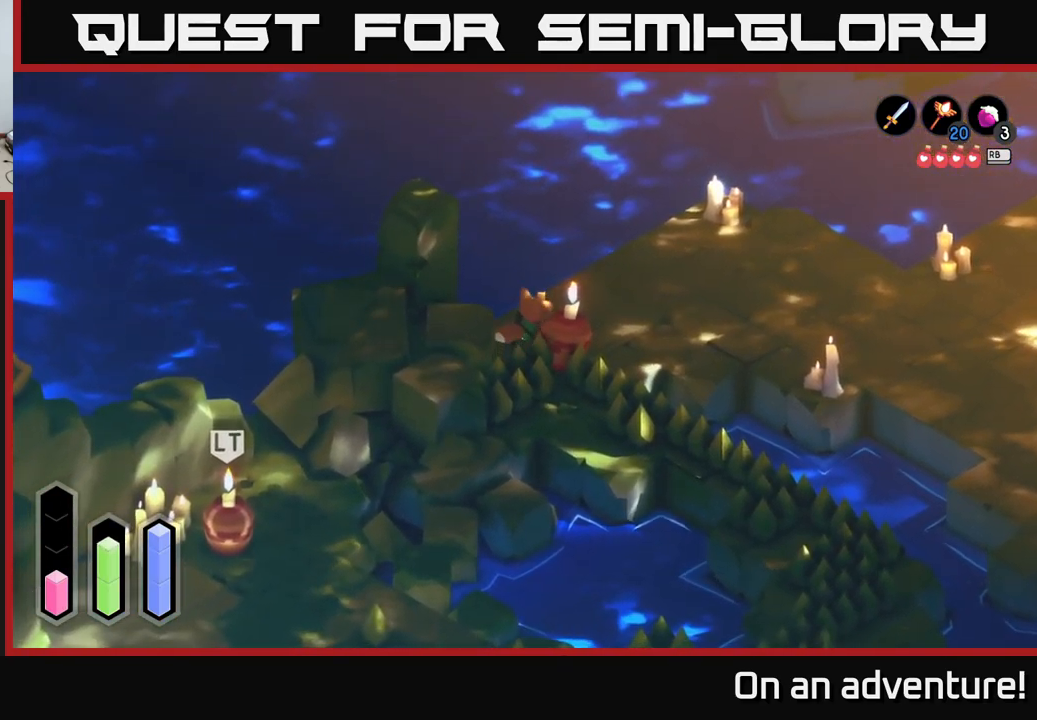
{"buttons": ["A"], "left_stick": "up-right", "right_stick": "center", "events": []}
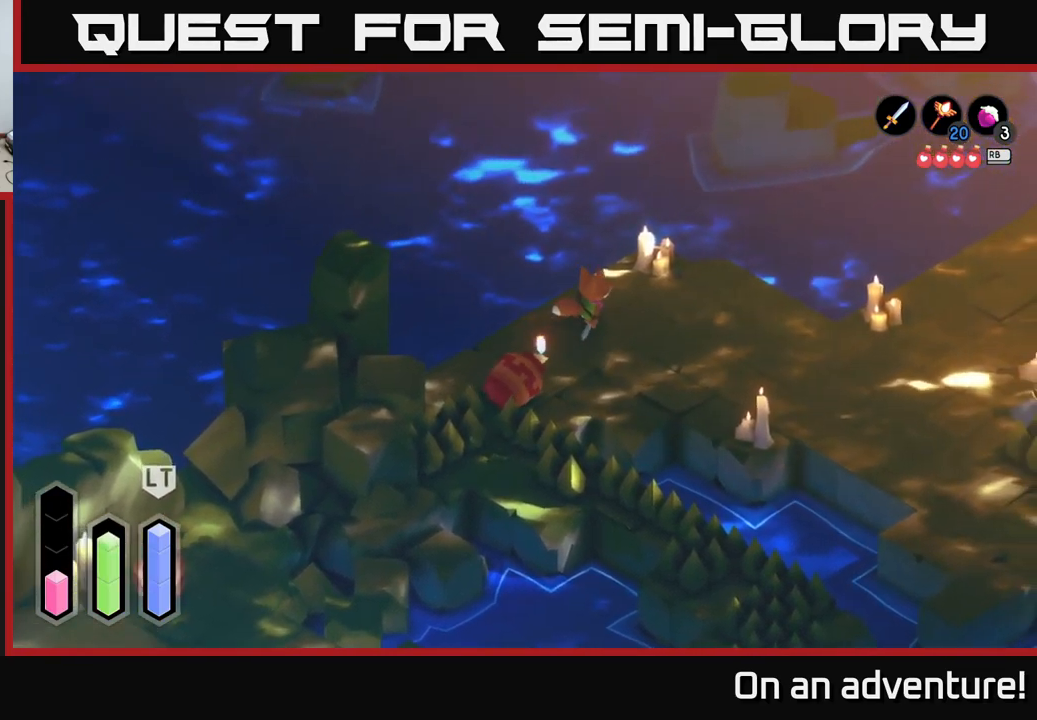
{"buttons": ["A"], "left_stick": "center", "right_stick": "center", "events": [[150, "left_stick", "right"], [483, "left_stick", "center"]]}
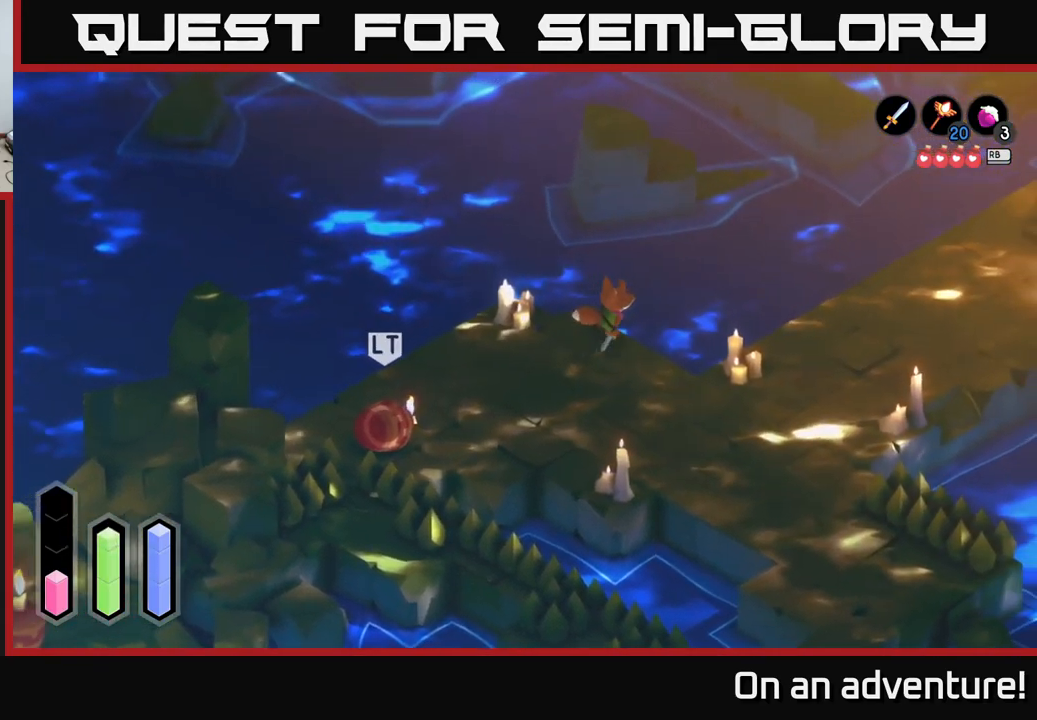
{"buttons": ["L2"], "left_stick": "center", "right_stick": "center", "events": [[17, "A", "up"], [67, "left_stick", "down-left"], [167, "L2", "down"], [183, "left_stick", "center"], [333, "Y", "down"], [417, "Y", "up"]]}
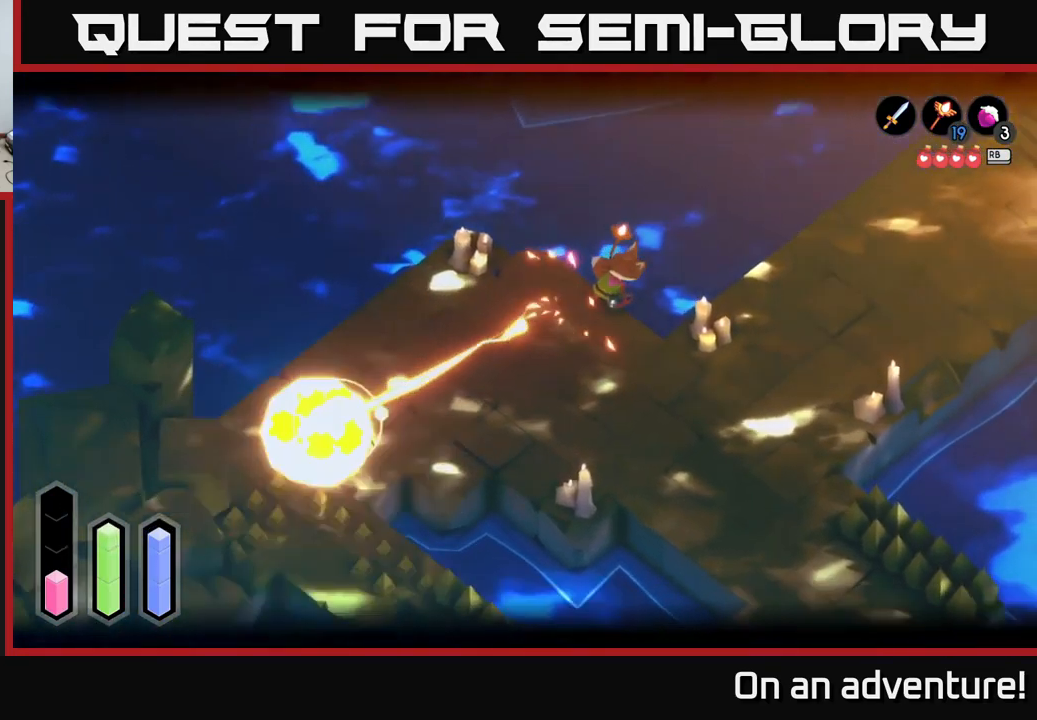
{"buttons": [], "left_stick": "center", "right_stick": "center", "events": [[217, "L2", "up"]]}
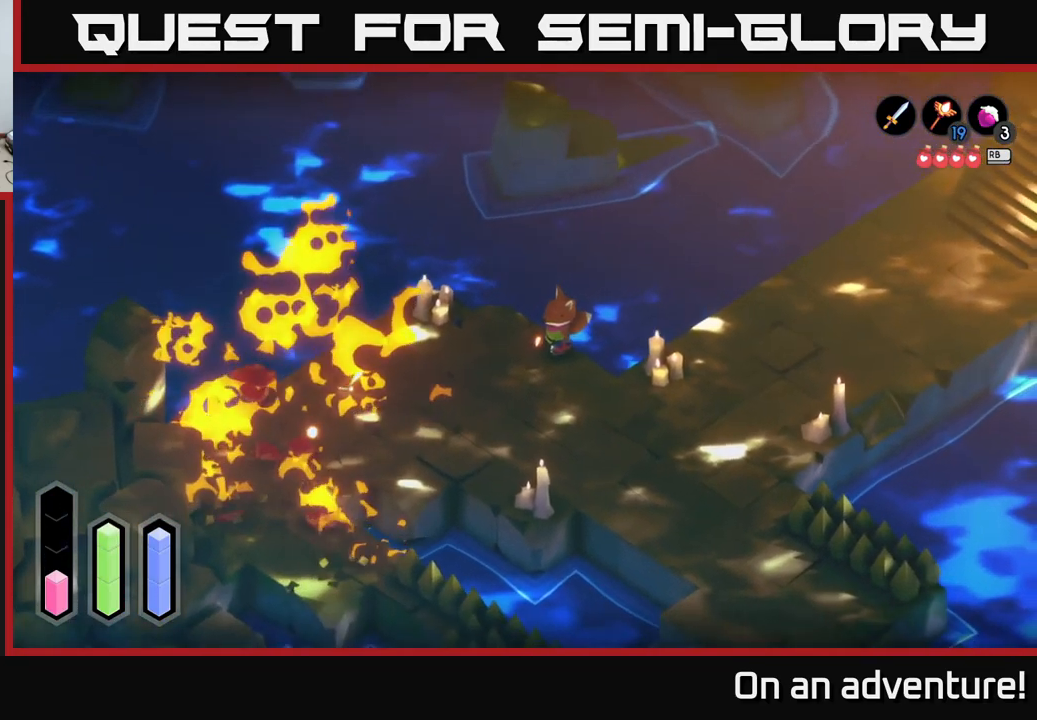
{"buttons": [], "left_stick": "down", "right_stick": "center", "events": [[417, "left_stick", "down"]]}
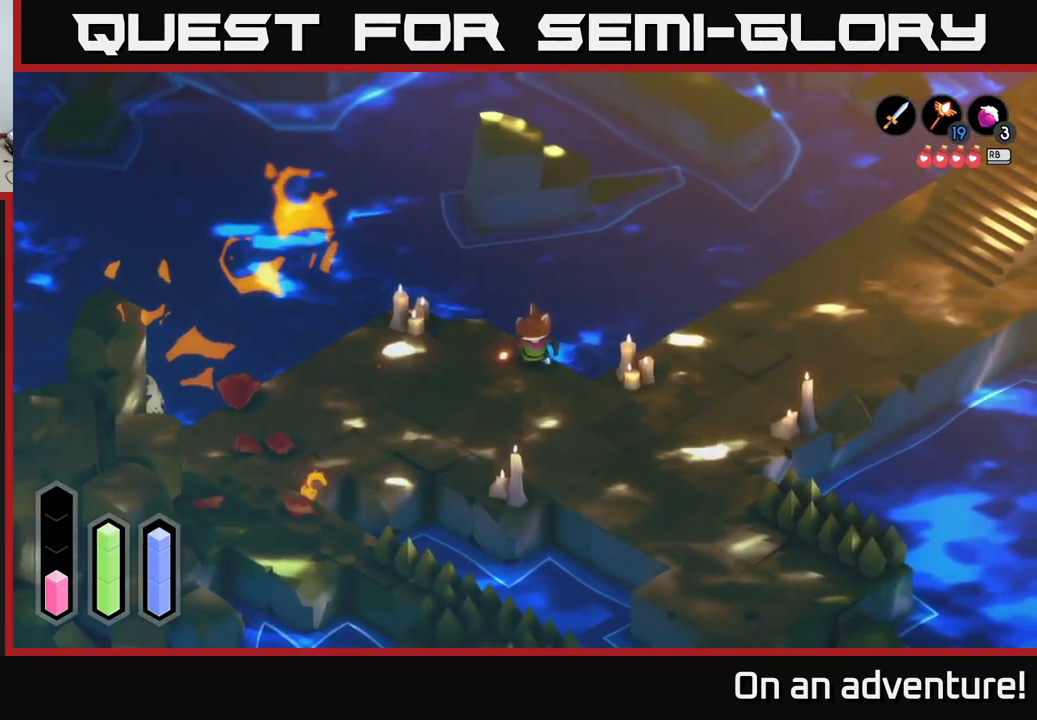
{"buttons": [], "left_stick": "down-left", "right_stick": "center", "events": [[150, "left_stick", "down-right"], [283, "left_stick", "down-left"]]}
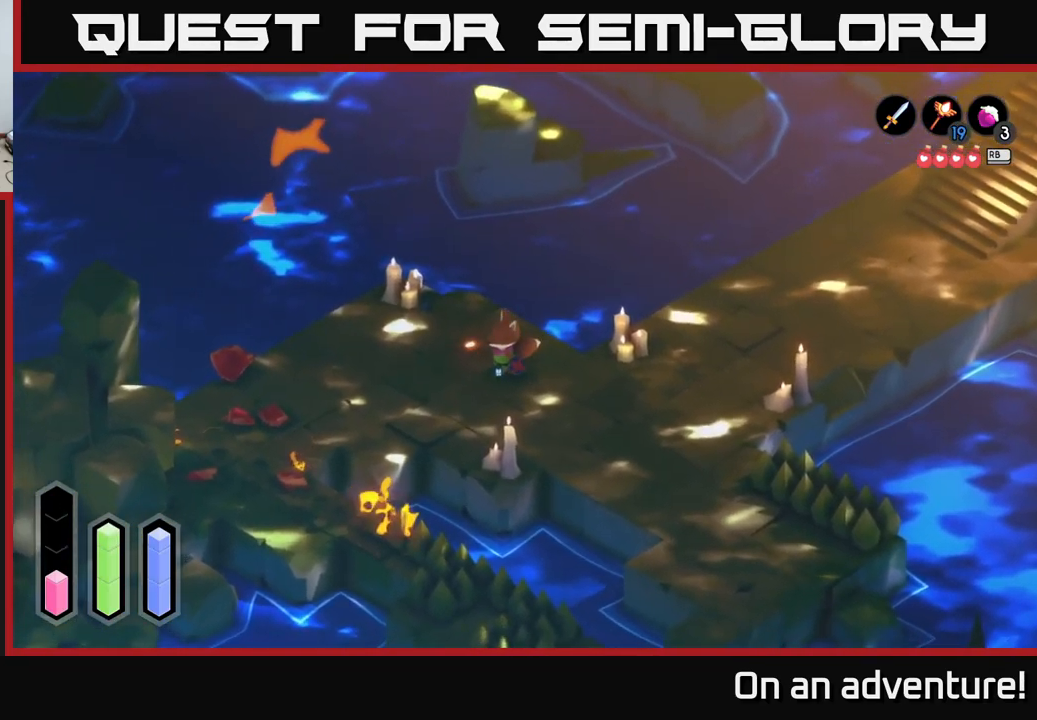
{"buttons": [], "left_stick": "down-right", "right_stick": "center", "events": [[117, "left_stick", "center"], [233, "left_stick", "right"], [317, "left_stick", "down-right"]]}
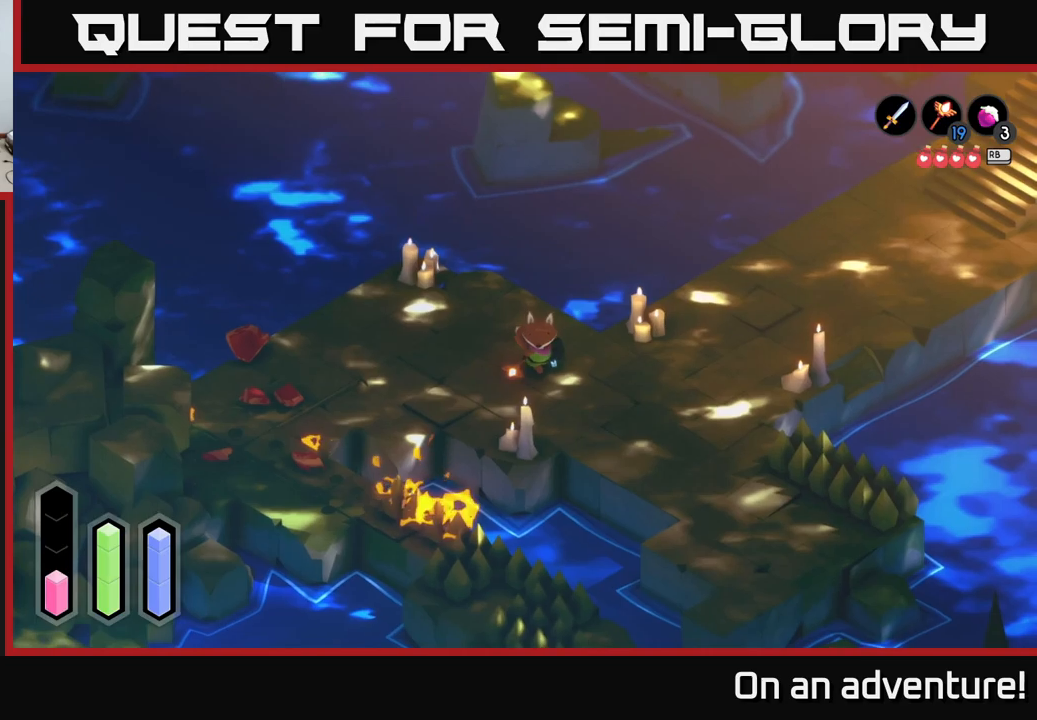
{"buttons": [], "left_stick": "left", "right_stick": "center", "events": [[67, "right_stick", "down"], [367, "right_stick", "center"], [434, "left_stick", "left"]]}
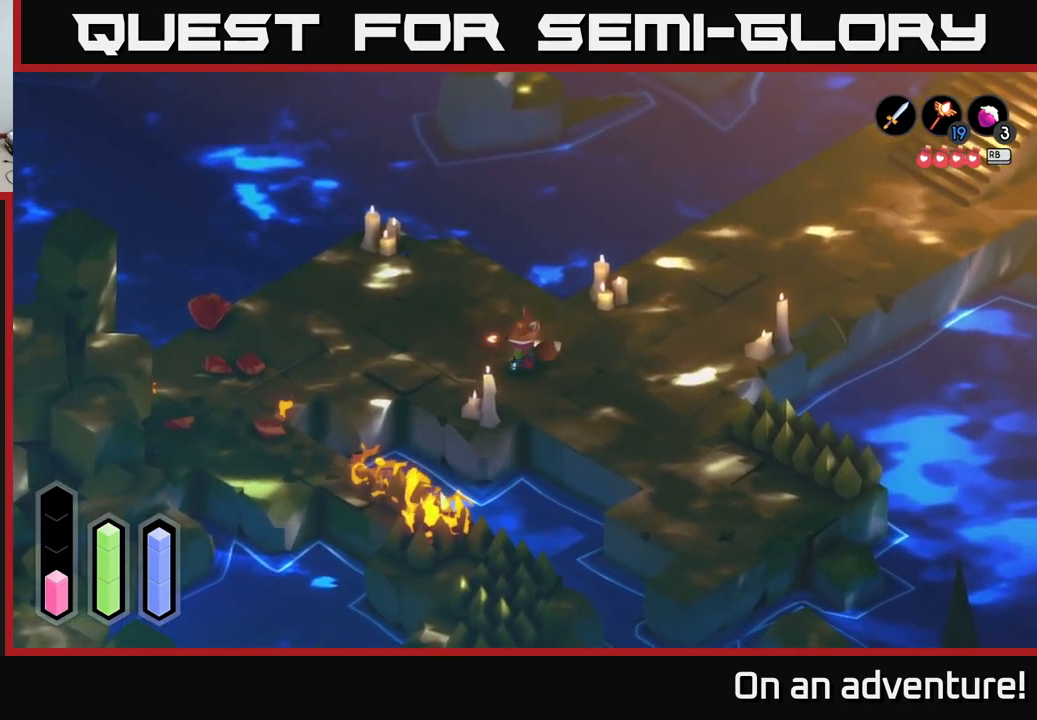
{"buttons": ["A"], "left_stick": "down-left", "right_stick": "center", "events": [[267, "A", "down"], [500, "left_stick", "down-left"]]}
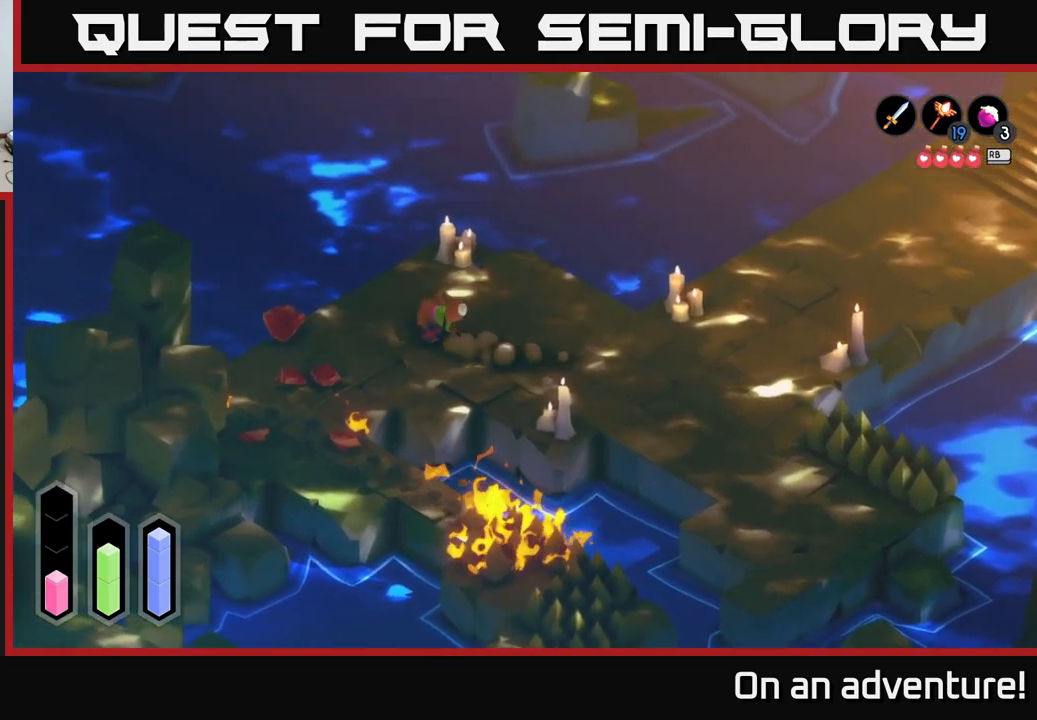
{"buttons": ["A"], "left_stick": "down-left", "right_stick": "center", "events": []}
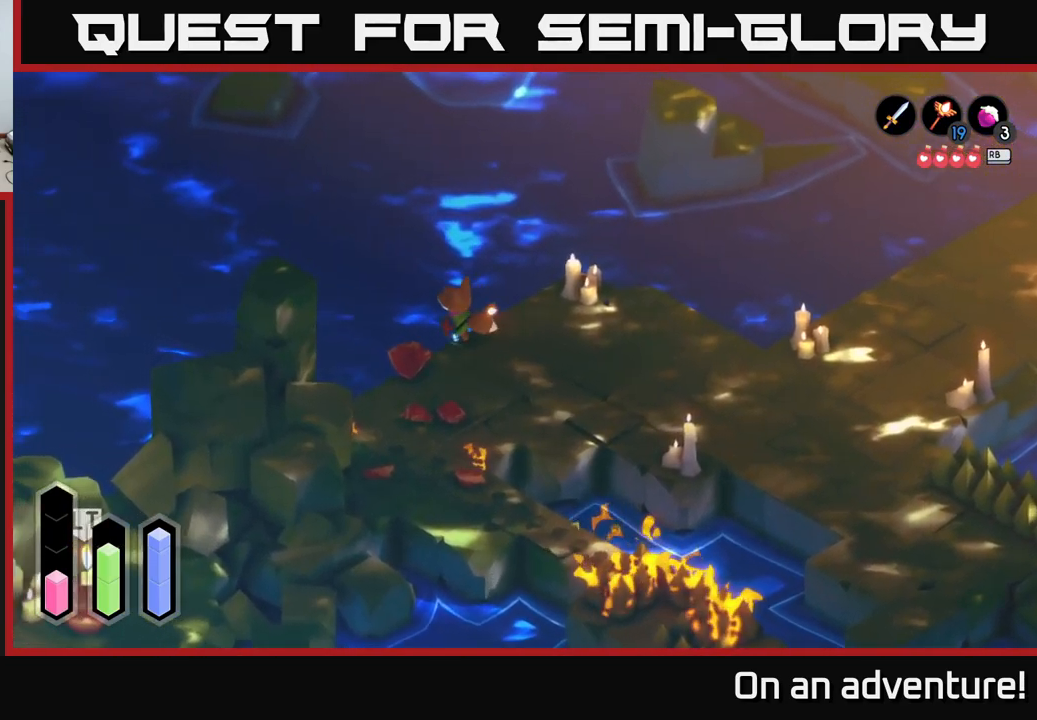
{"buttons": [], "left_stick": "down", "right_stick": "center", "events": [[167, "A", "up"], [317, "left_stick", "down"]]}
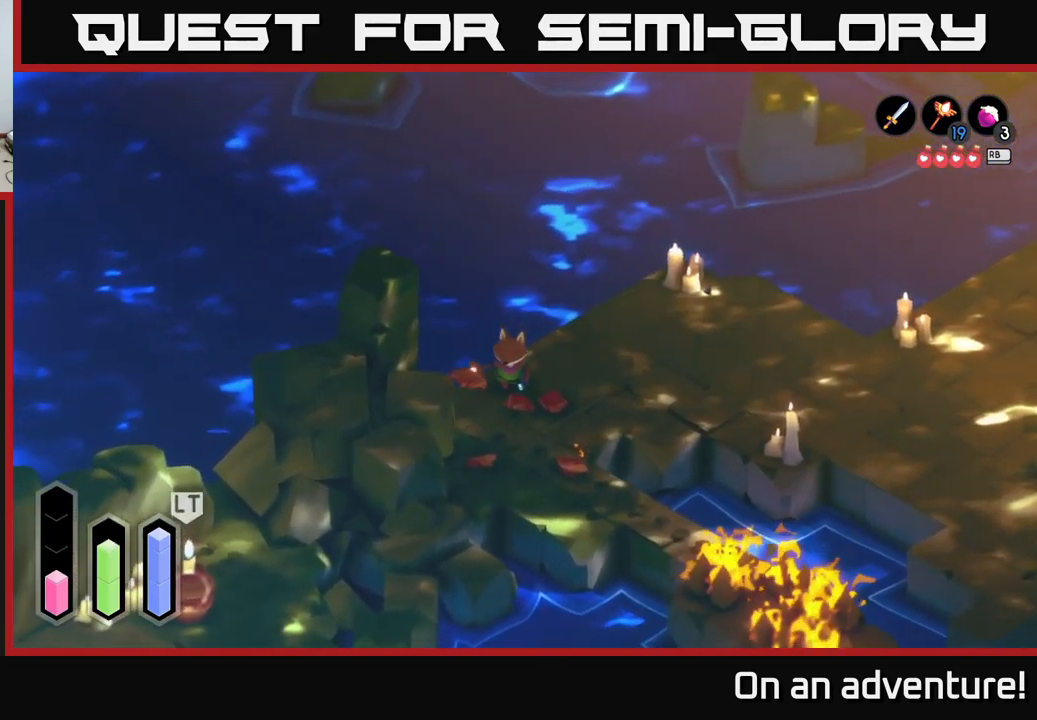
{"buttons": [], "left_stick": "down", "right_stick": "center", "events": []}